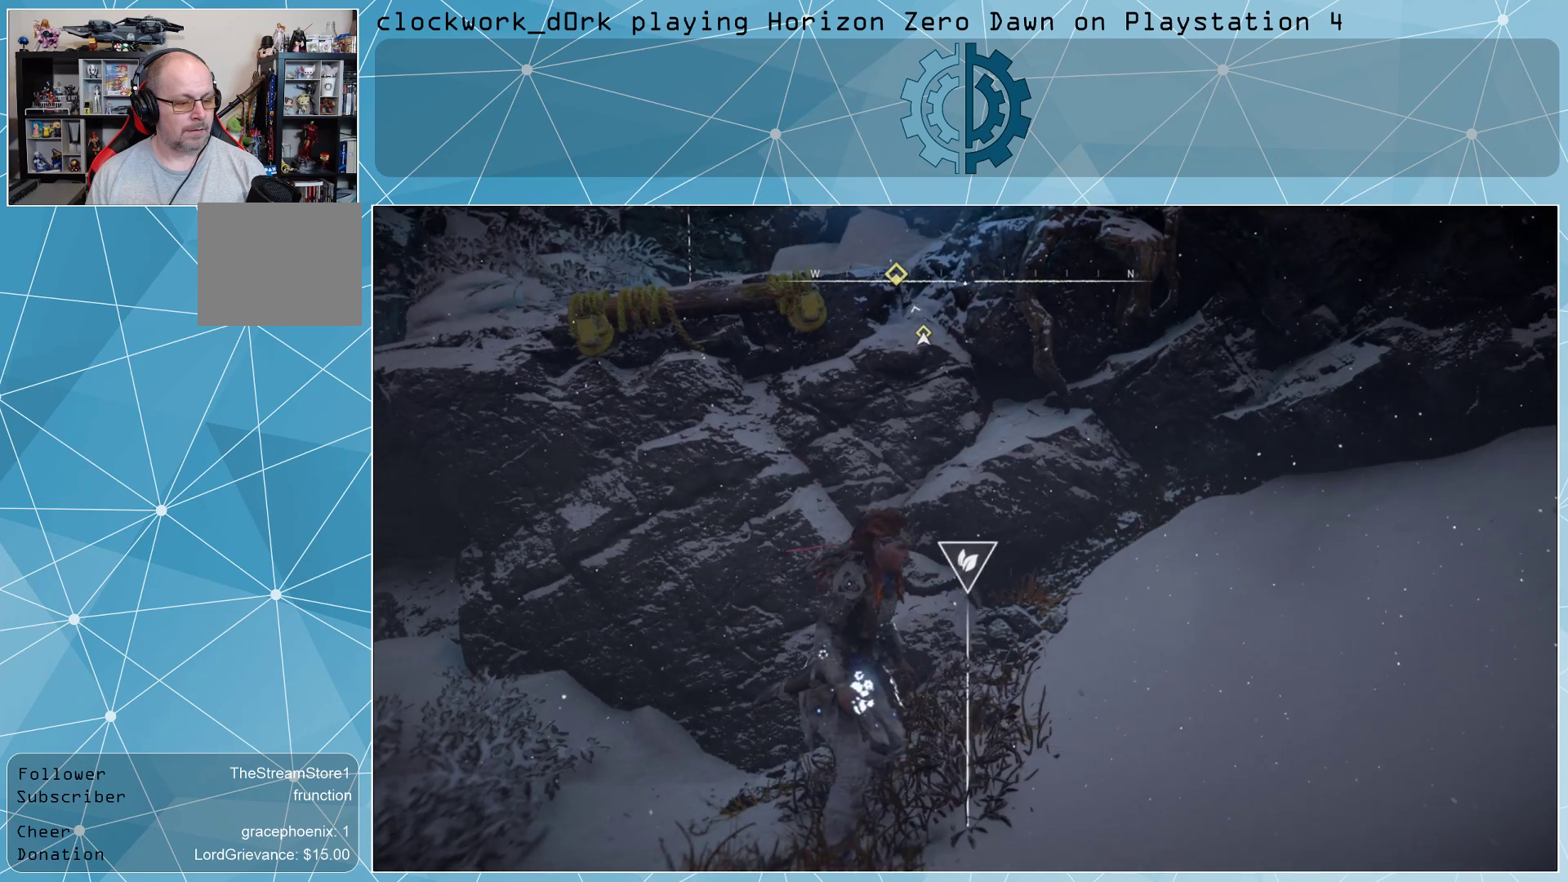
Gameplay with a controller (PlayStation layout); each line is a JSON object with the inputs held at the frame after it. "events" lists button and stick changes between this image and that frame as [ms after this image, input, new state], when the widget could be followed in between.
{"buttons": [], "left_stick": "center", "right_stick": "center", "events": [[300, "right_stick", "up-left"], [433, "right_stick", "center"]]}
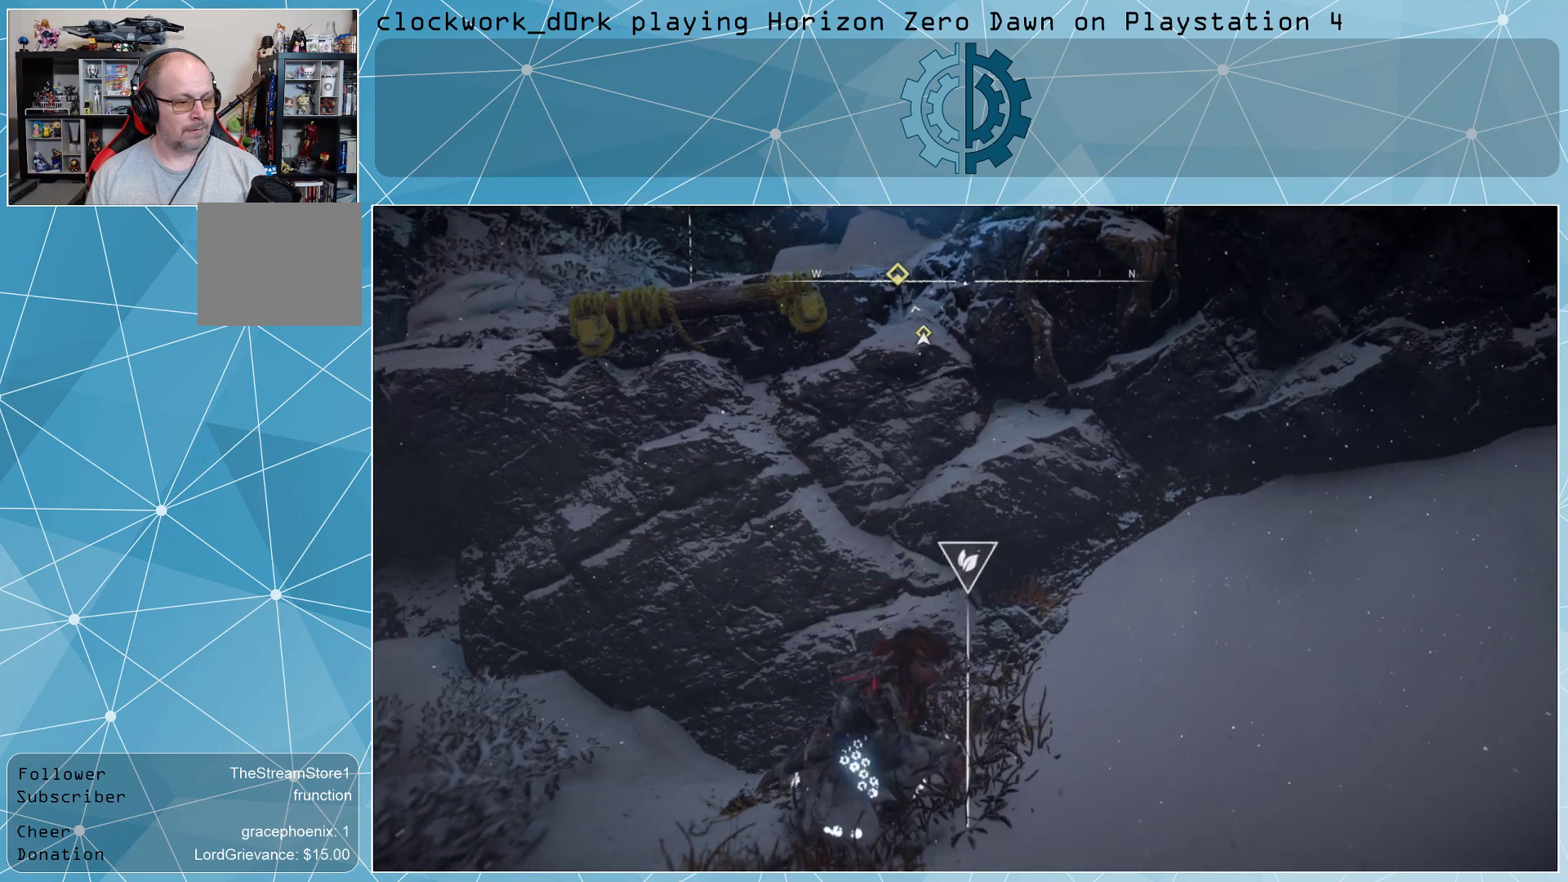
{"buttons": [], "left_stick": "center", "right_stick": "left", "events": [[467, "right_stick", "left"]]}
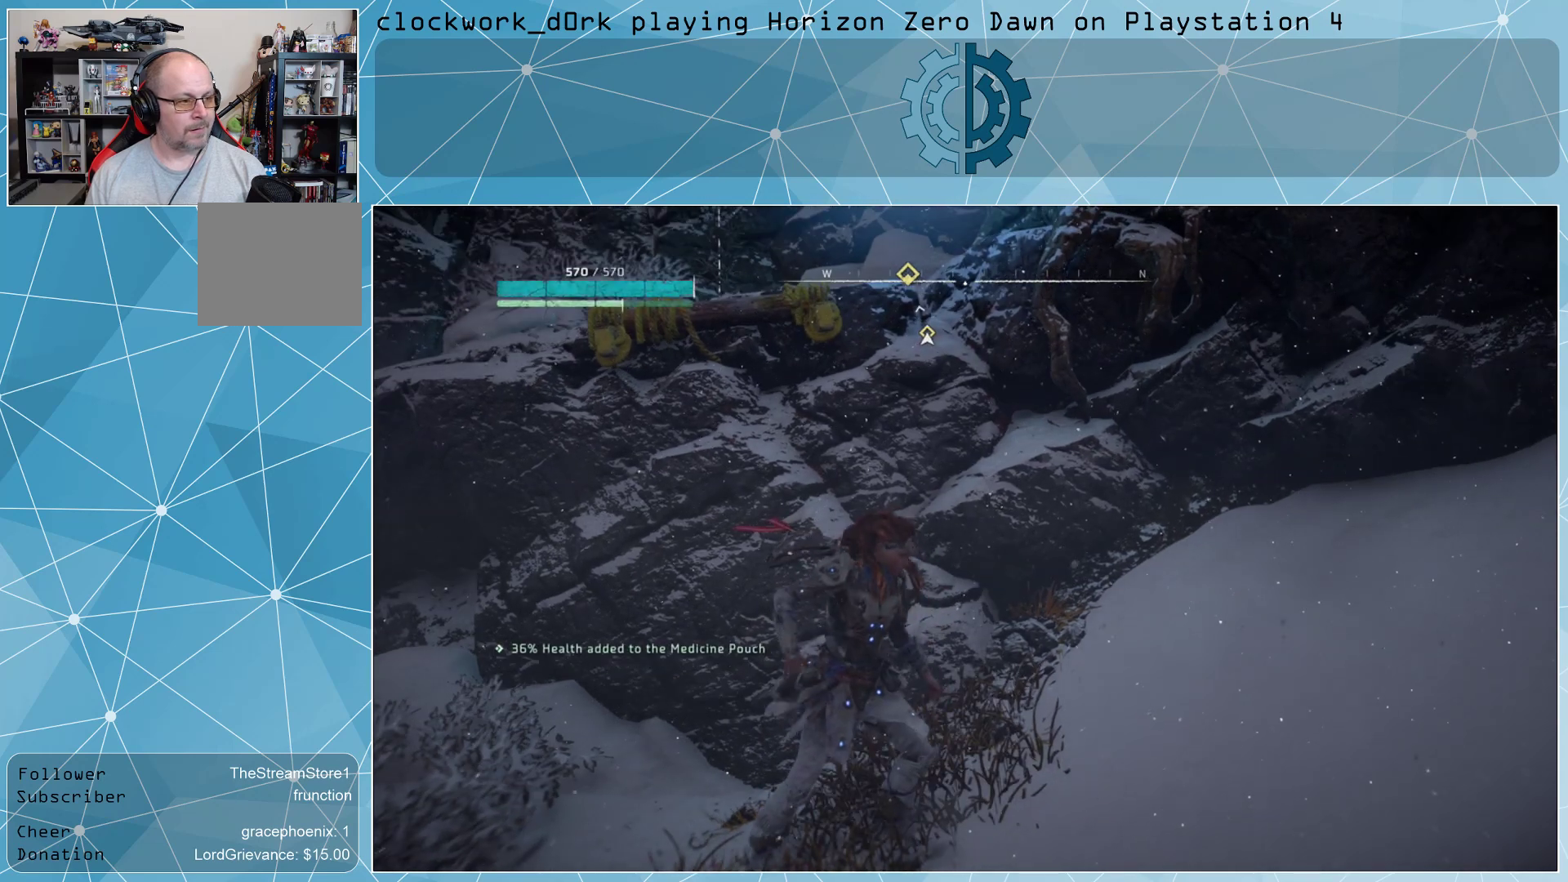
{"buttons": [], "left_stick": "center", "right_stick": "center", "events": [[67, "left_stick", "up-left"], [67, "right_stick", "center"], [200, "right_stick", "up"], [300, "right_stick", "center"], [367, "left_stick", "center"]]}
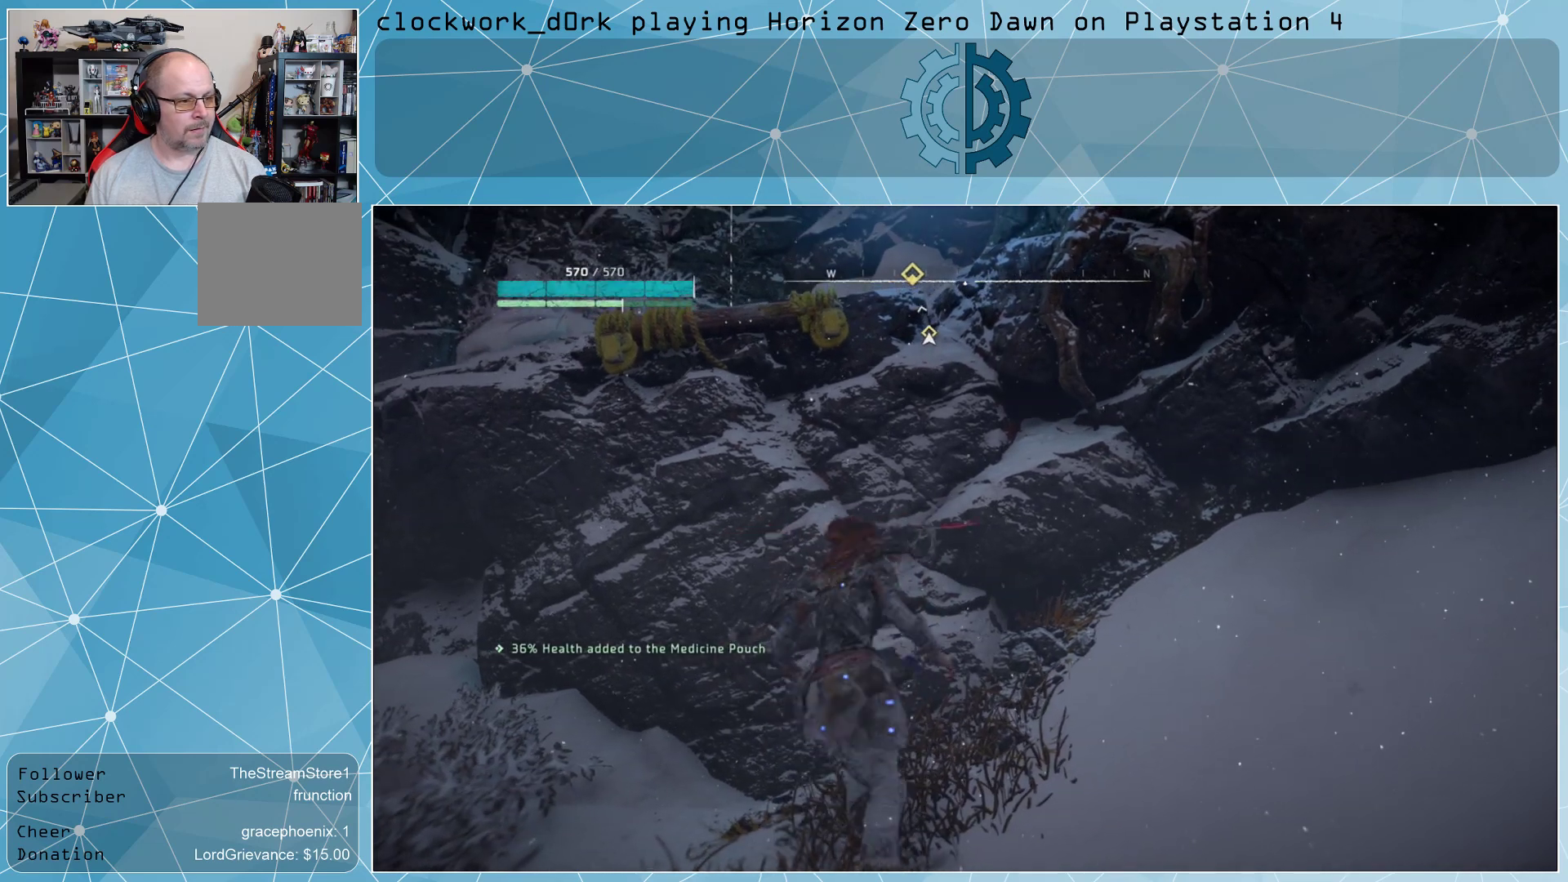
{"buttons": [], "left_stick": "up", "right_stick": "center", "events": [[33, "right_stick", "up-left"], [133, "left_stick", "up"], [267, "right_stick", "center"]]}
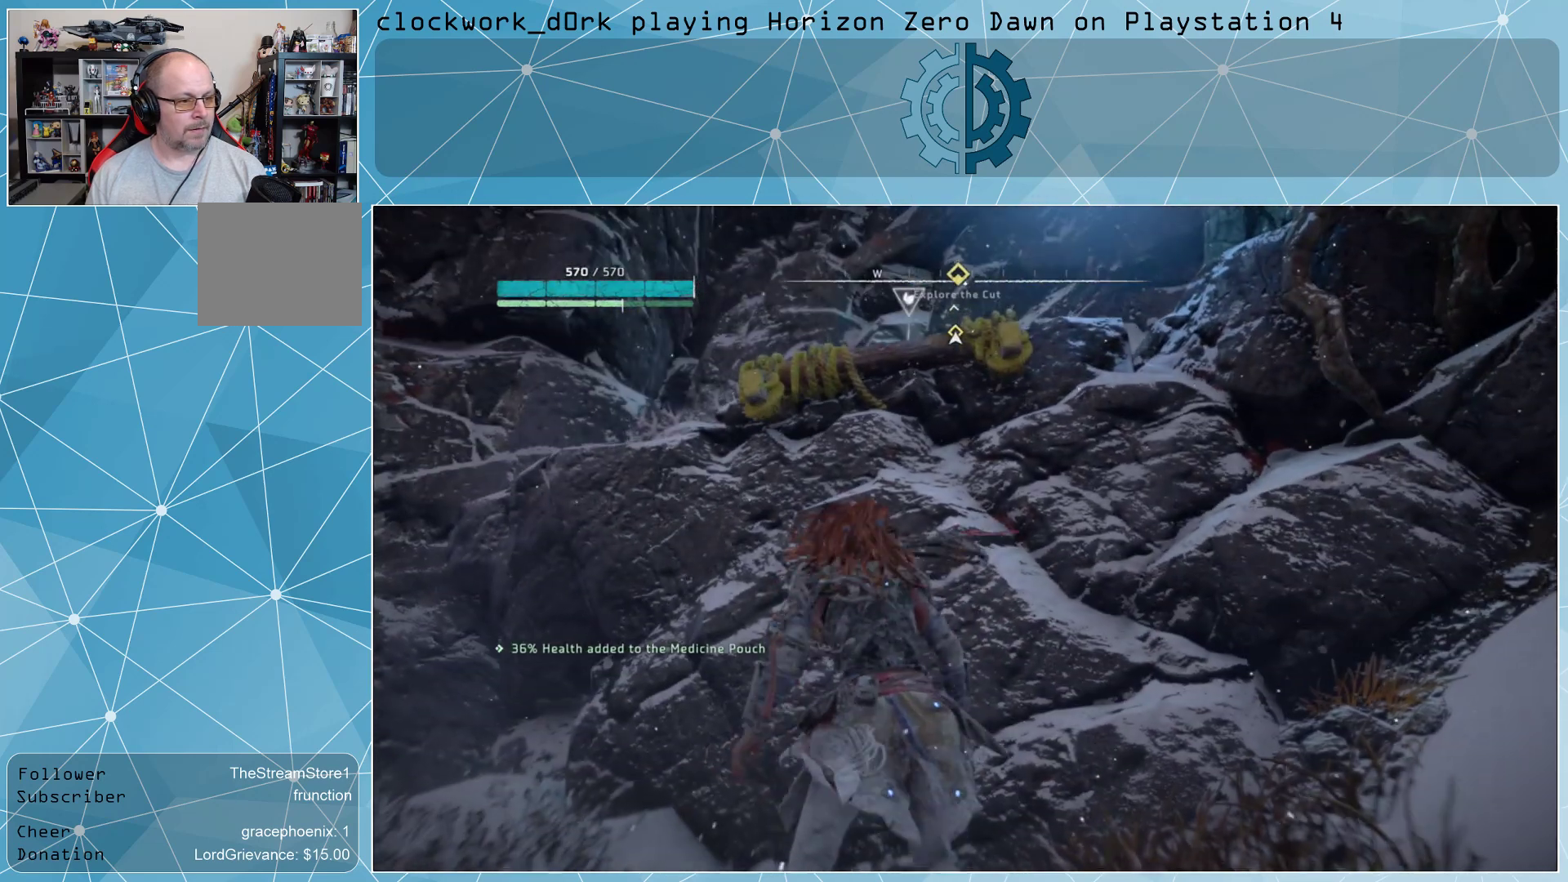
{"buttons": [], "left_stick": "up", "right_stick": "center", "events": [[67, "CROSS", "down"], [233, "CROSS", "up"]]}
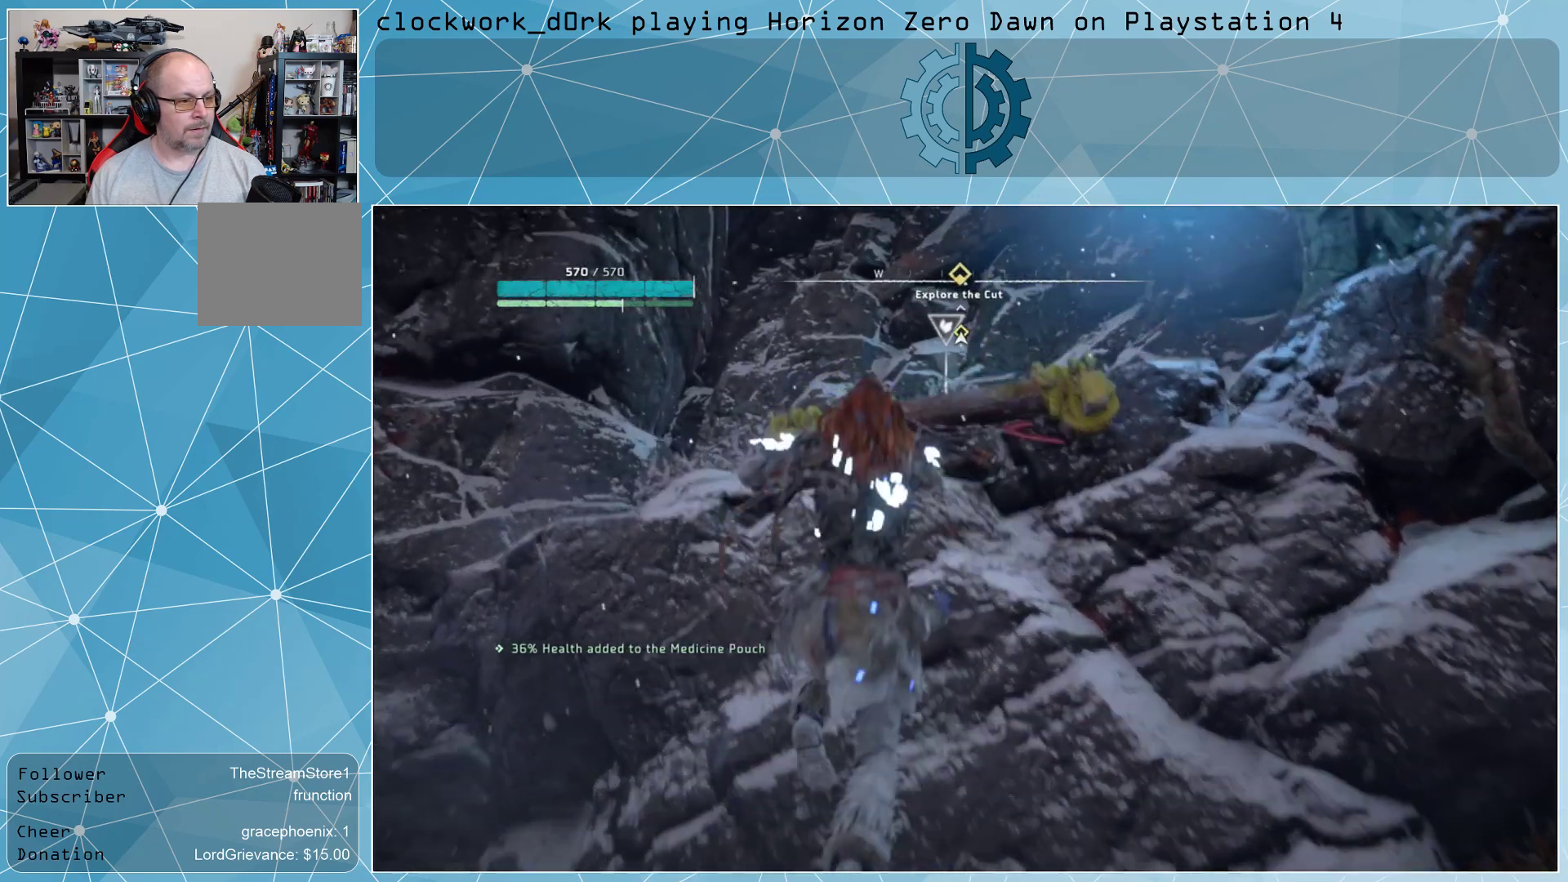
{"buttons": [], "left_stick": "up", "right_stick": "center", "events": [[133, "right_stick", "down"], [333, "right_stick", "center"]]}
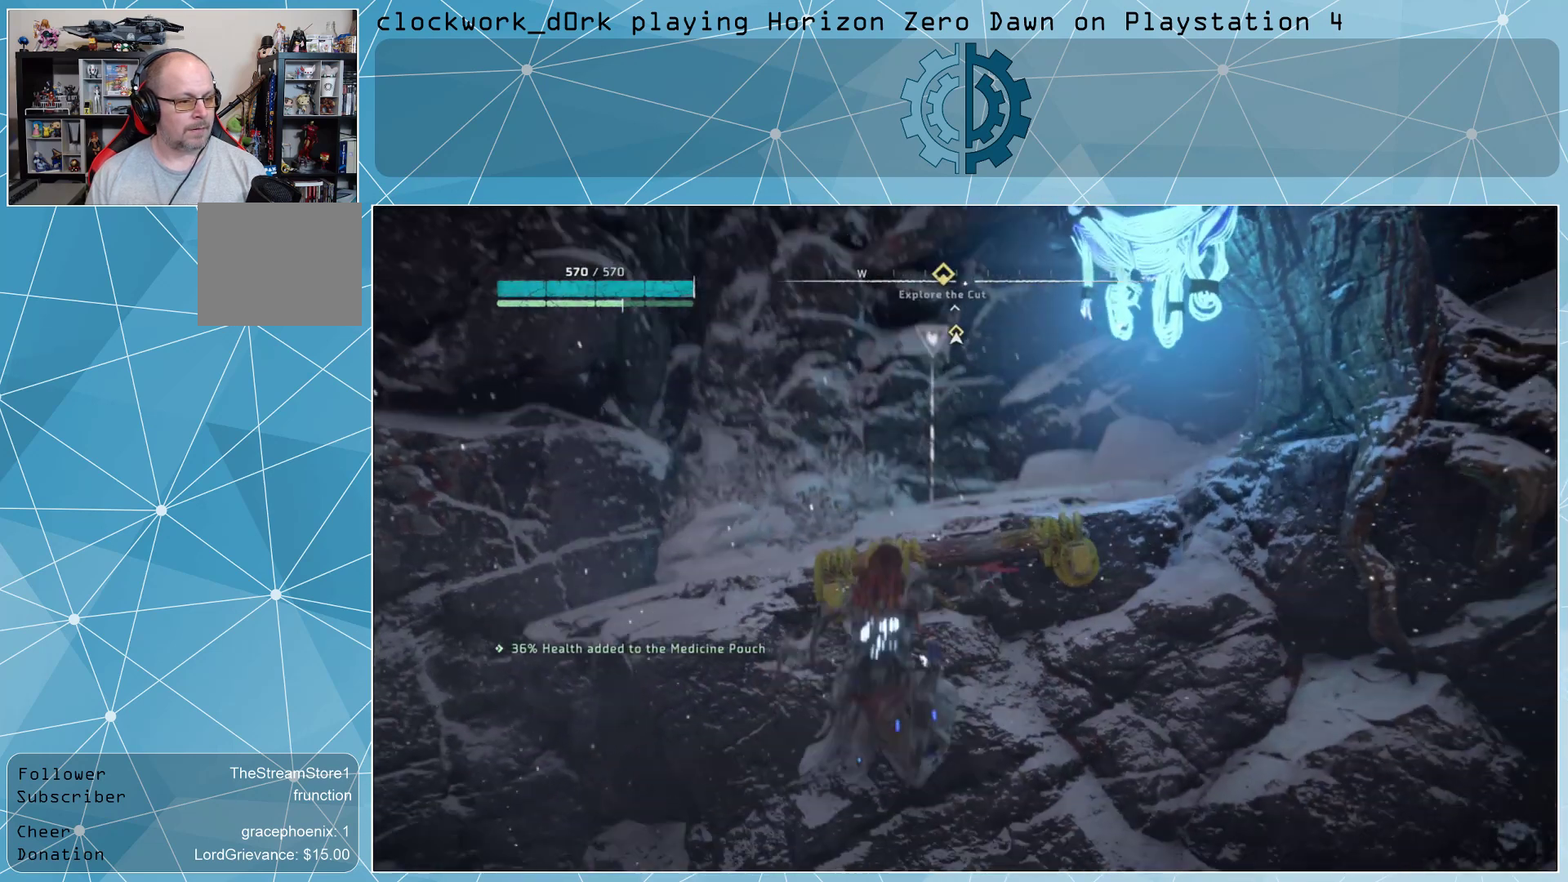
{"buttons": [], "left_stick": "center", "right_stick": "down", "events": [[333, "left_stick", "up-right"], [400, "right_stick", "down"], [467, "left_stick", "center"]]}
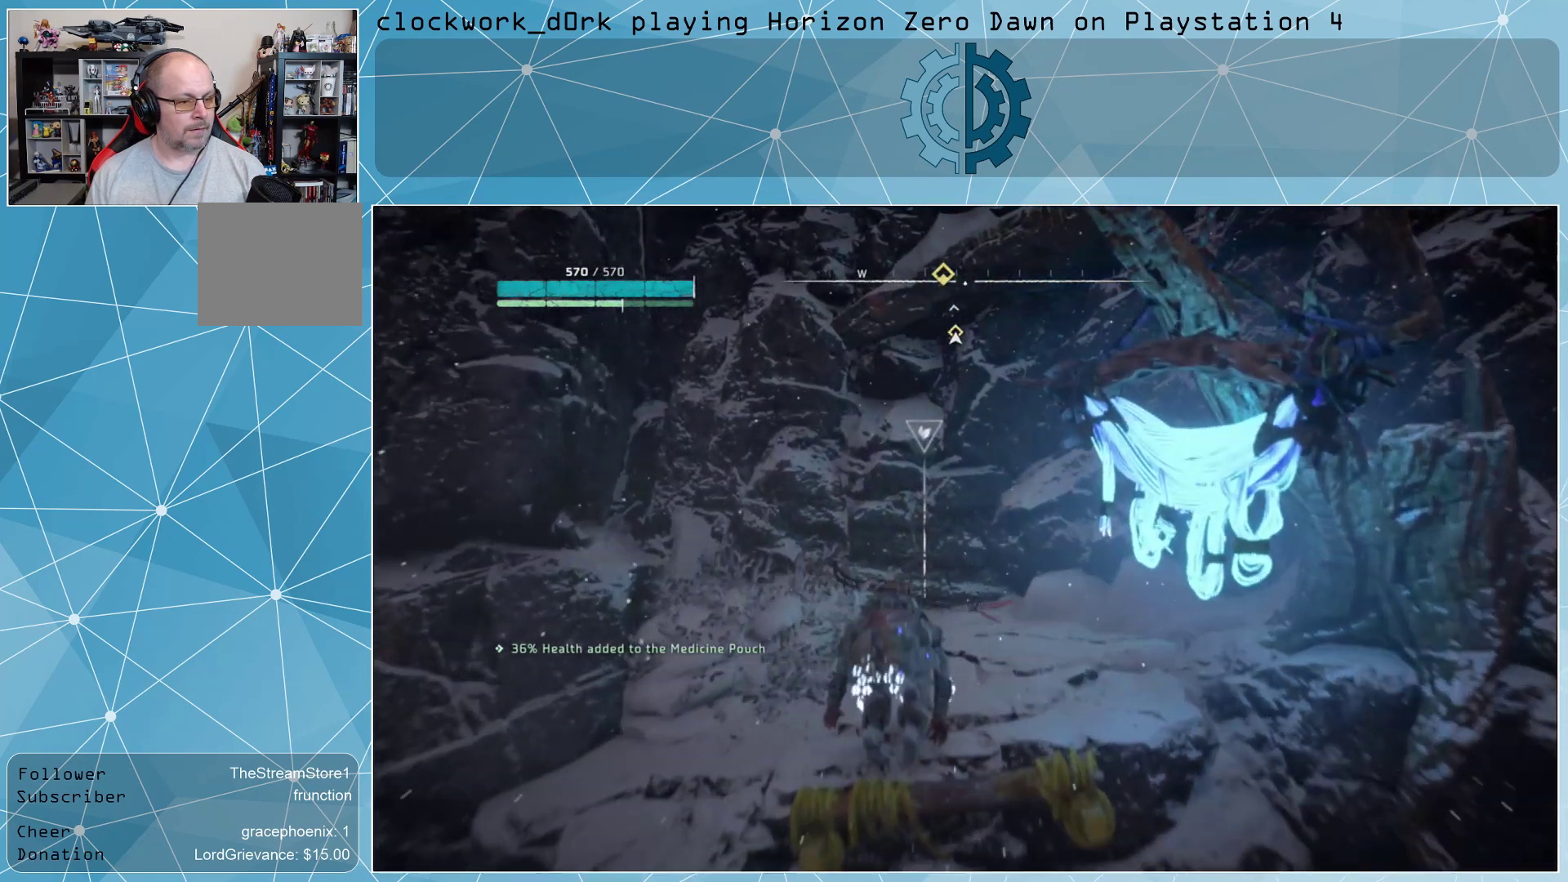
{"buttons": [], "left_stick": "up", "right_stick": "center", "events": [[33, "right_stick", "center"], [300, "left_stick", "up"]]}
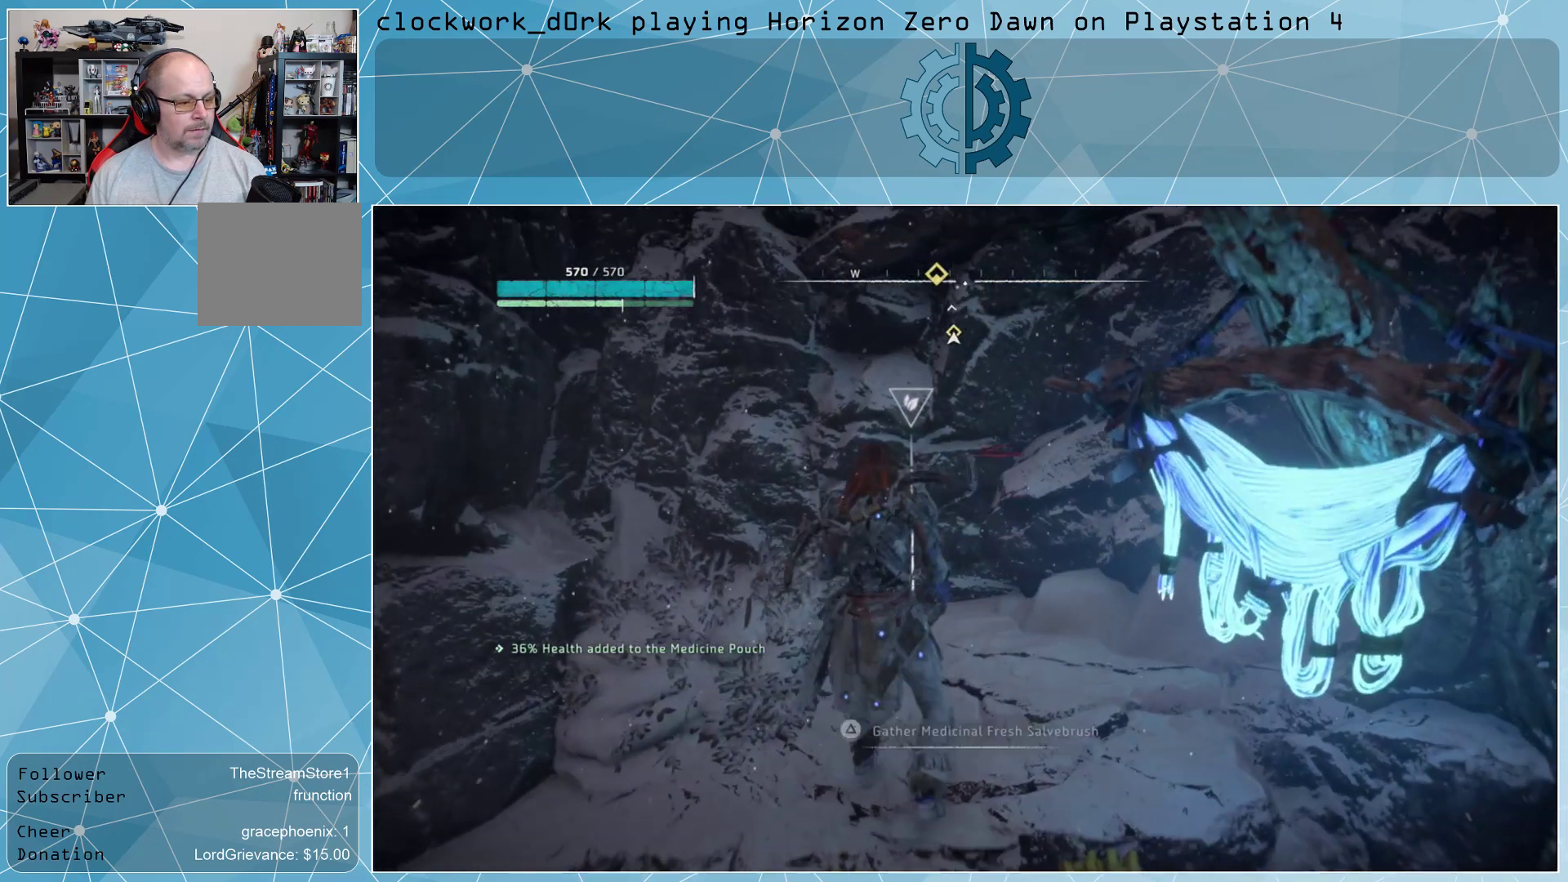
{"buttons": [], "left_stick": "center", "right_stick": "center", "events": [[200, "left_stick", "center"], [367, "TRIANGLE", "down"], [467, "TRIANGLE", "up"]]}
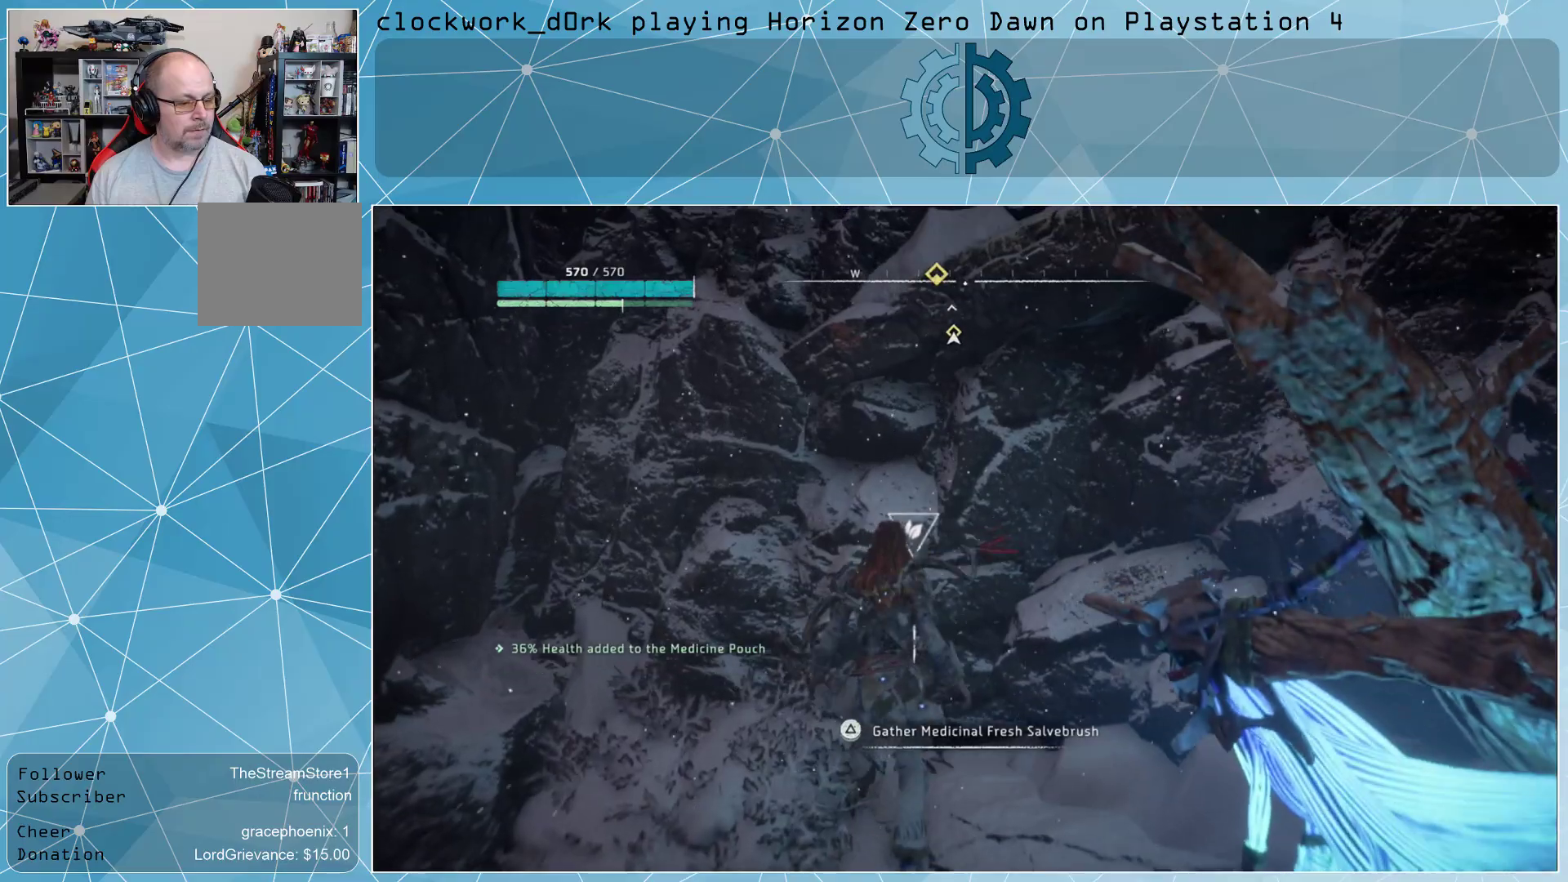
{"buttons": [], "left_stick": "center", "right_stick": "up", "events": [[300, "right_stick", "up"]]}
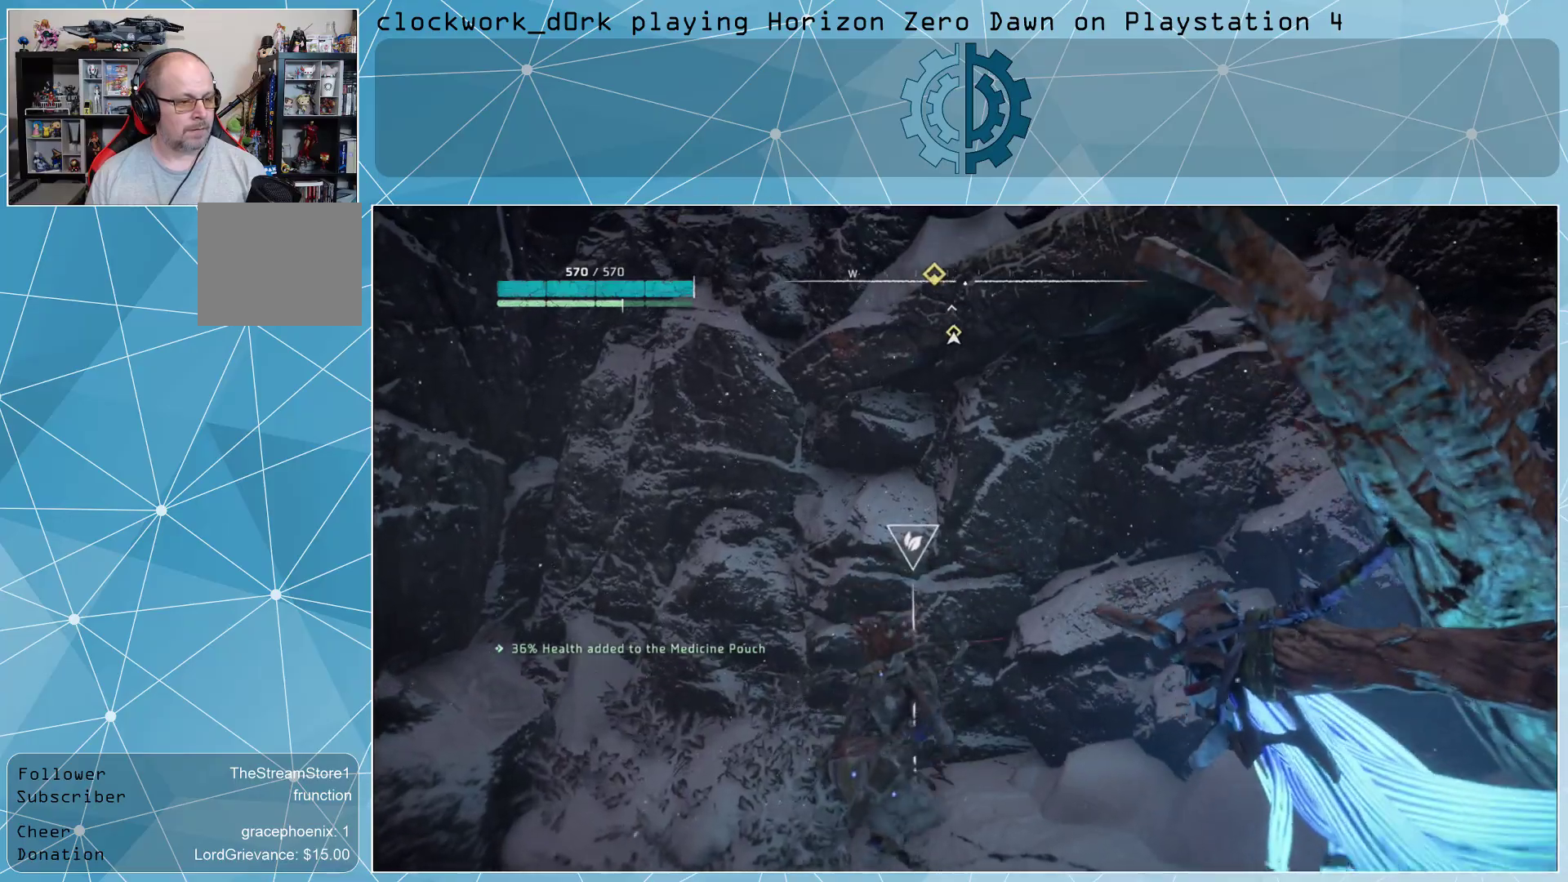
{"buttons": [], "left_stick": "center", "right_stick": "right", "events": [[133, "right_stick", "center"], [300, "right_stick", "up"], [467, "right_stick", "right"]]}